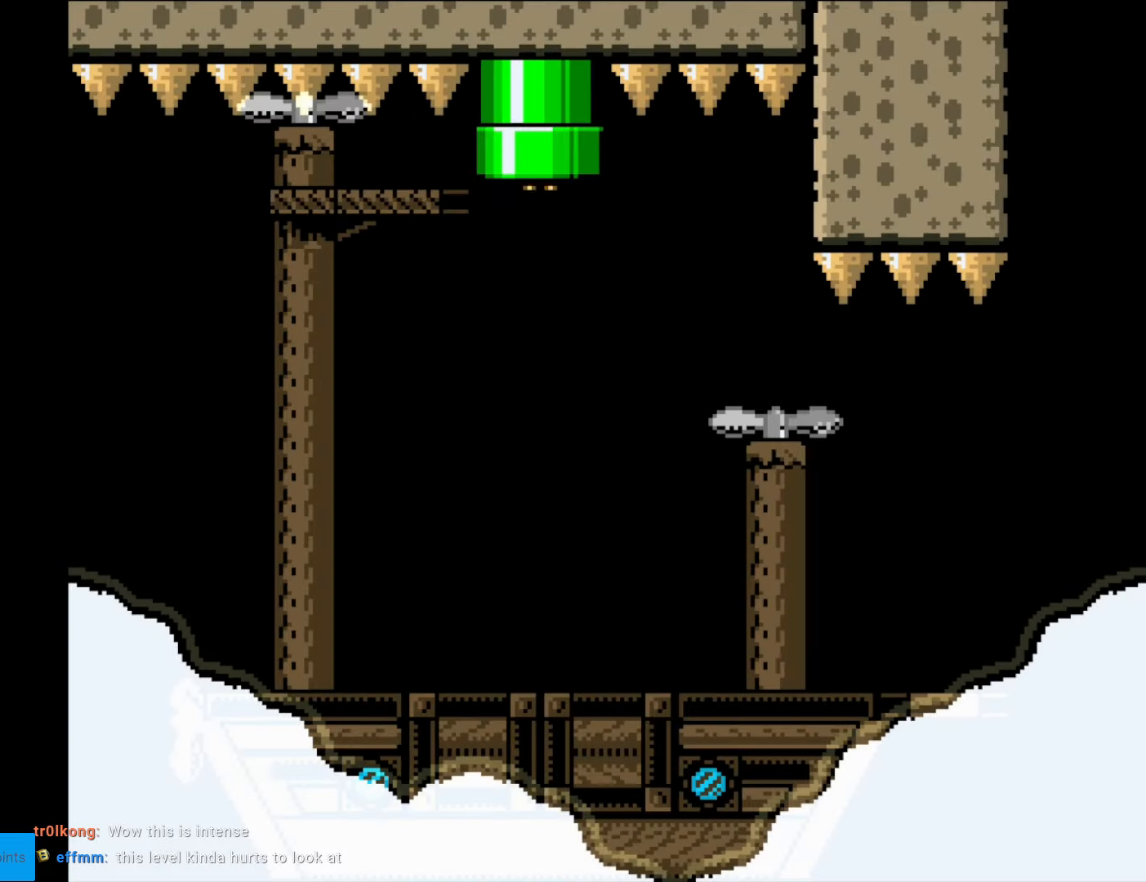
Gameplay with a controller (Nintendo layout); each line is a JSON object with the inputs held at the frame after it. "events" lists button and stick changes between this image and that frame as [ms after this image, input, new state], when the widget could be followed in between. Not read: L3 R3.
{"buttons": ["Y", "DPAD_RIGHT"], "events": []}
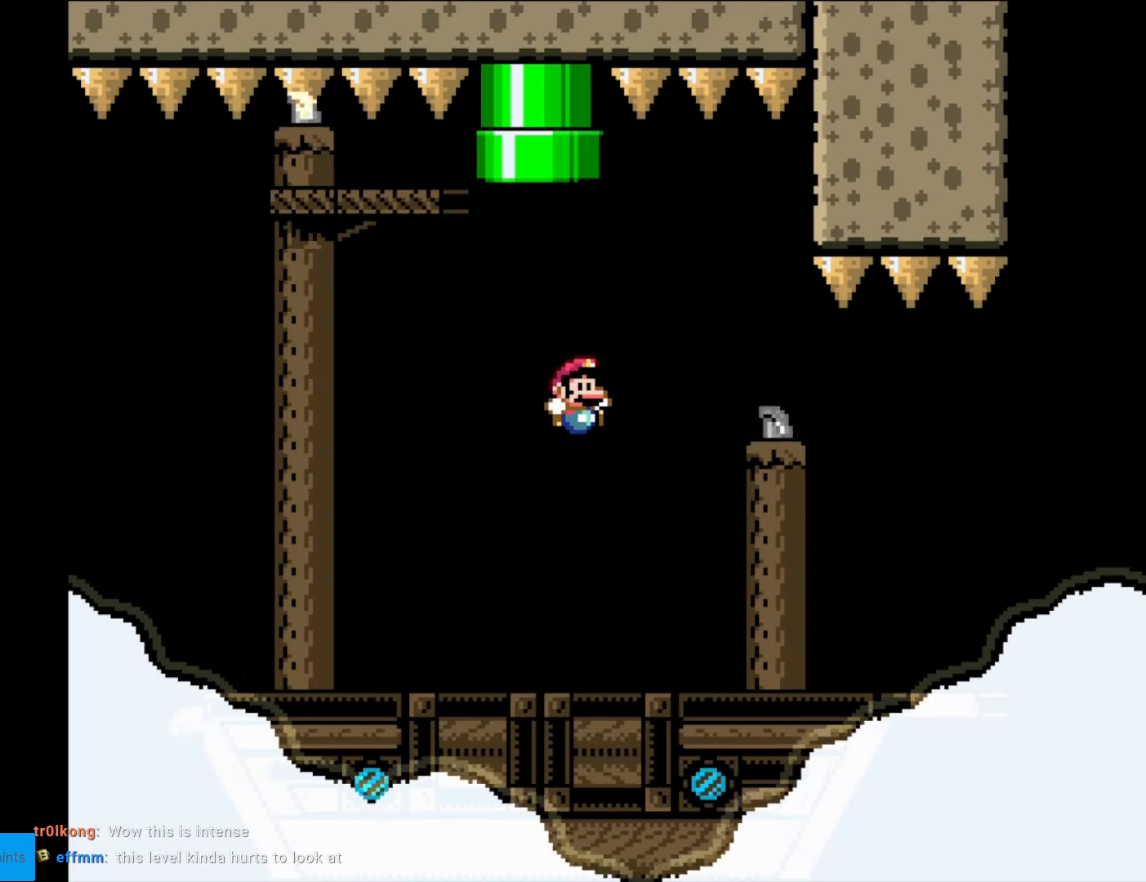
{"buttons": ["Y"], "events": [[280, "DPAD_RIGHT", "up"]]}
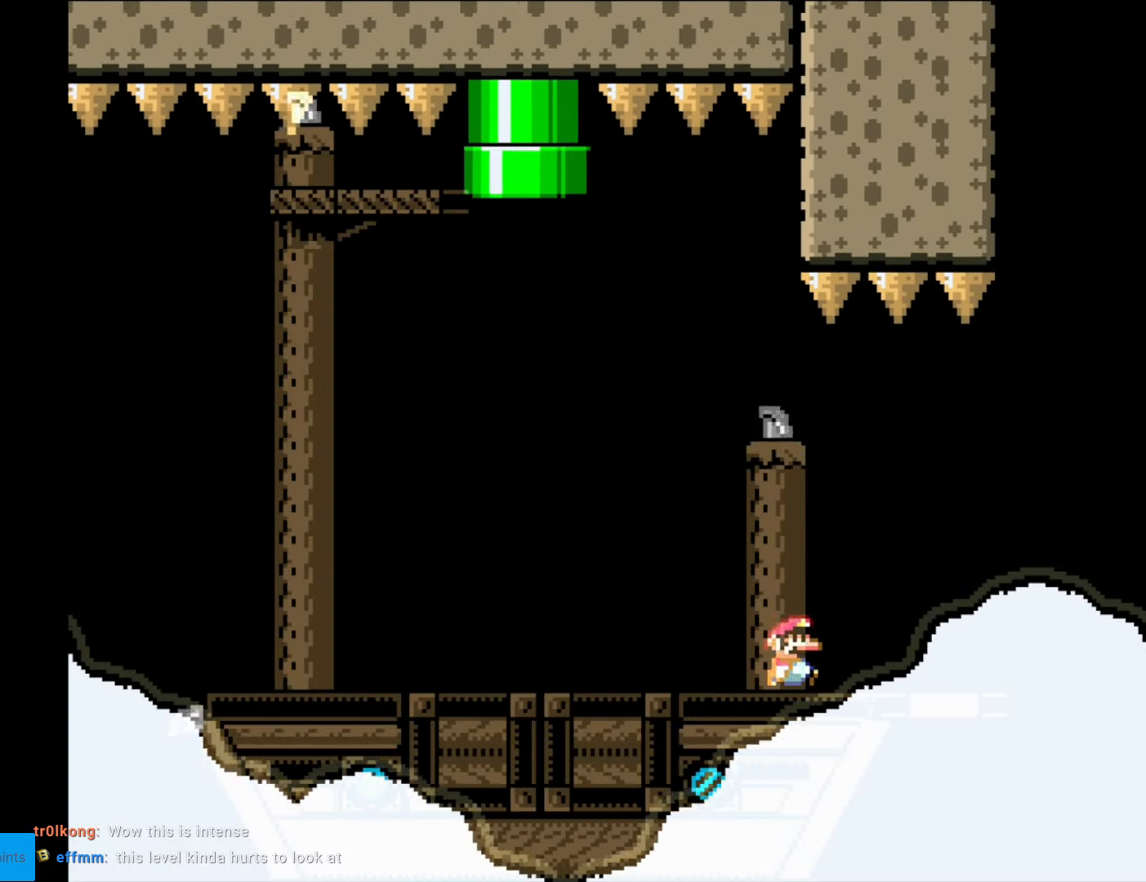
{"buttons": ["Y"], "events": []}
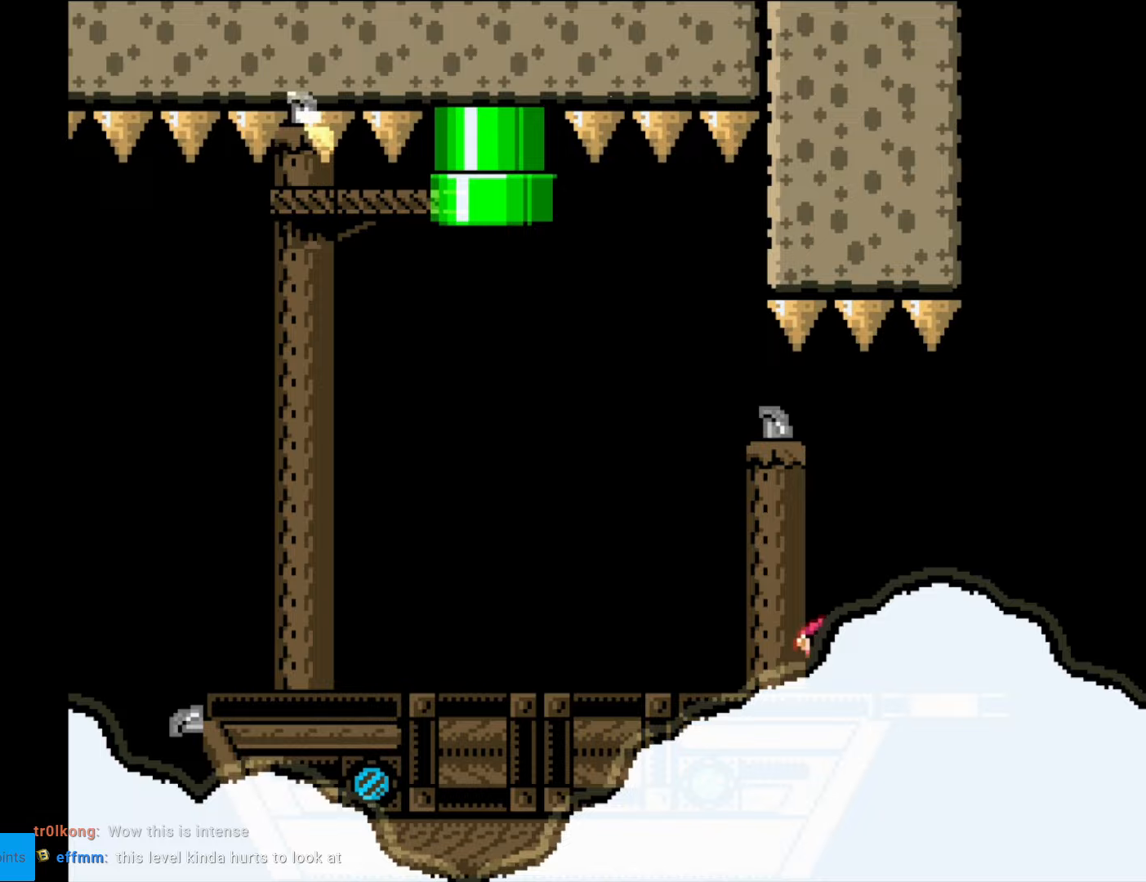
{"buttons": ["Y"], "events": [[35, "DPAD_RIGHT", "down"], [332, "DPAD_RIGHT", "up"]]}
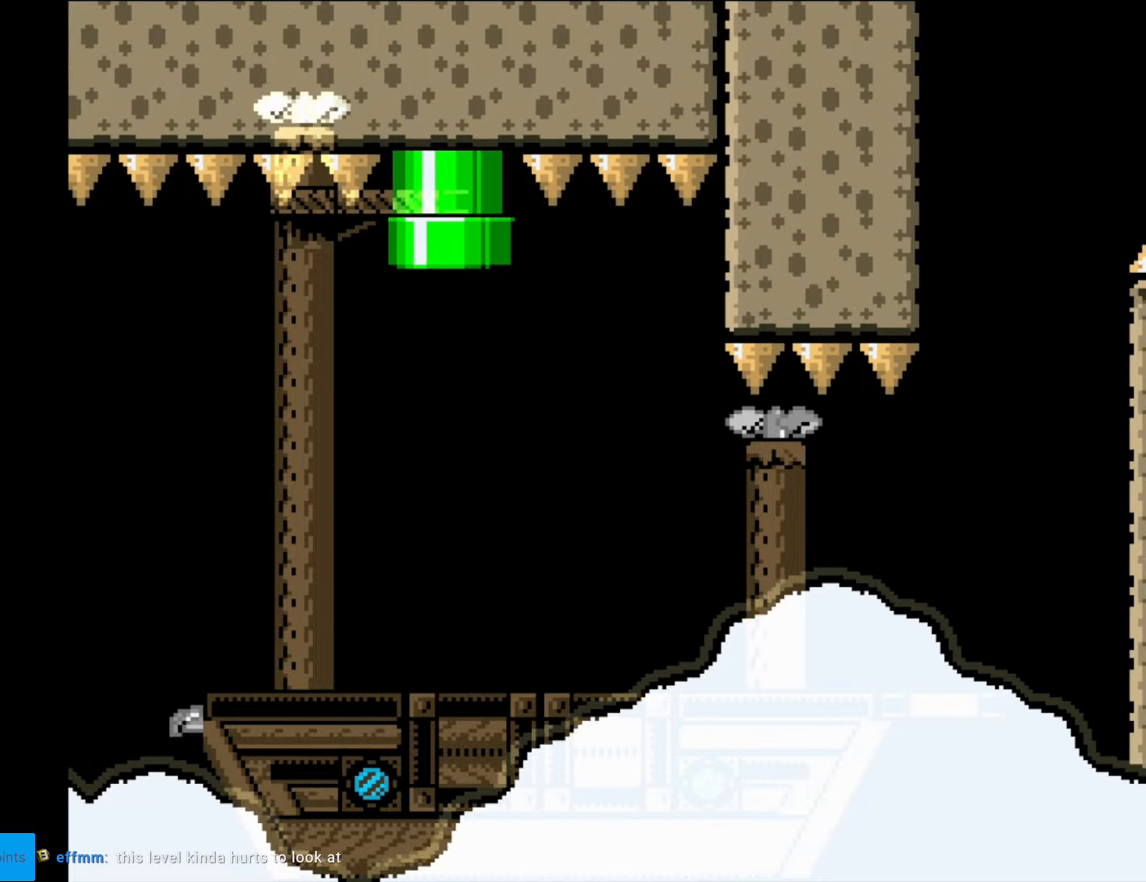
{"buttons": ["Y", "DPAD_RIGHT"], "events": [[368, "DPAD_RIGHT", "down"]]}
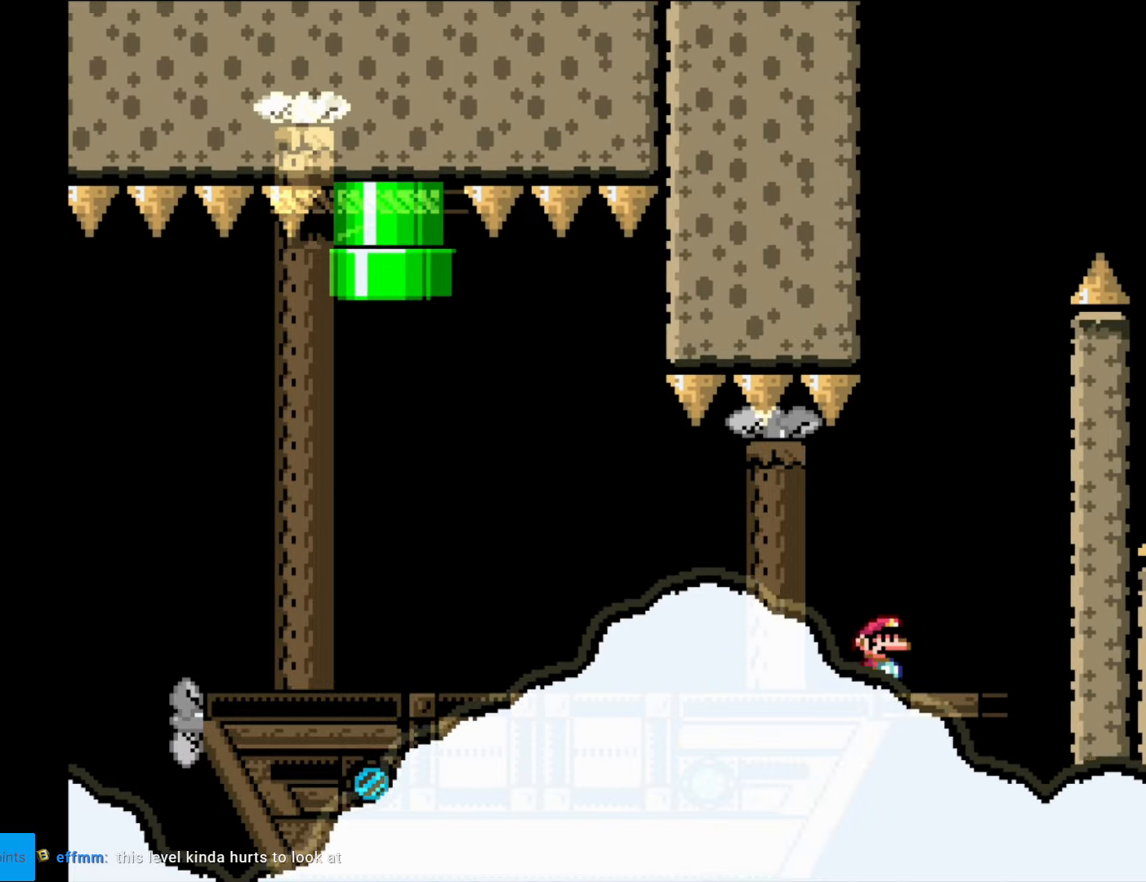
{"buttons": ["B", "Y", "DPAD_LEFT"], "events": [[245, "B", "down"], [297, "DPAD_LEFT", "down"], [297, "DPAD_RIGHT", "up"]]}
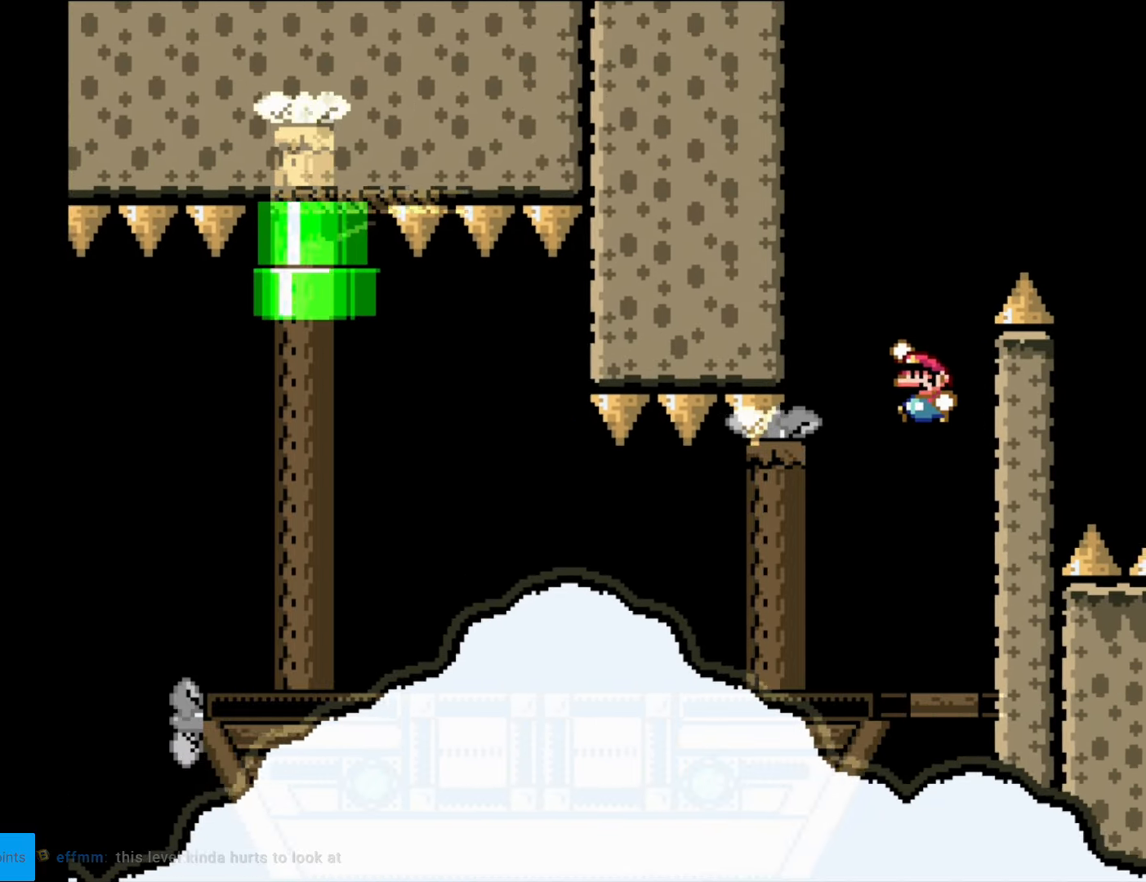
{"buttons": ["Y", "DPAD_RIGHT"], "events": [[53, "DPAD_LEFT", "up"], [315, "B", "up"], [315, "DPAD_RIGHT", "down"], [315, "Y", "up"], [350, "Y", "down"]]}
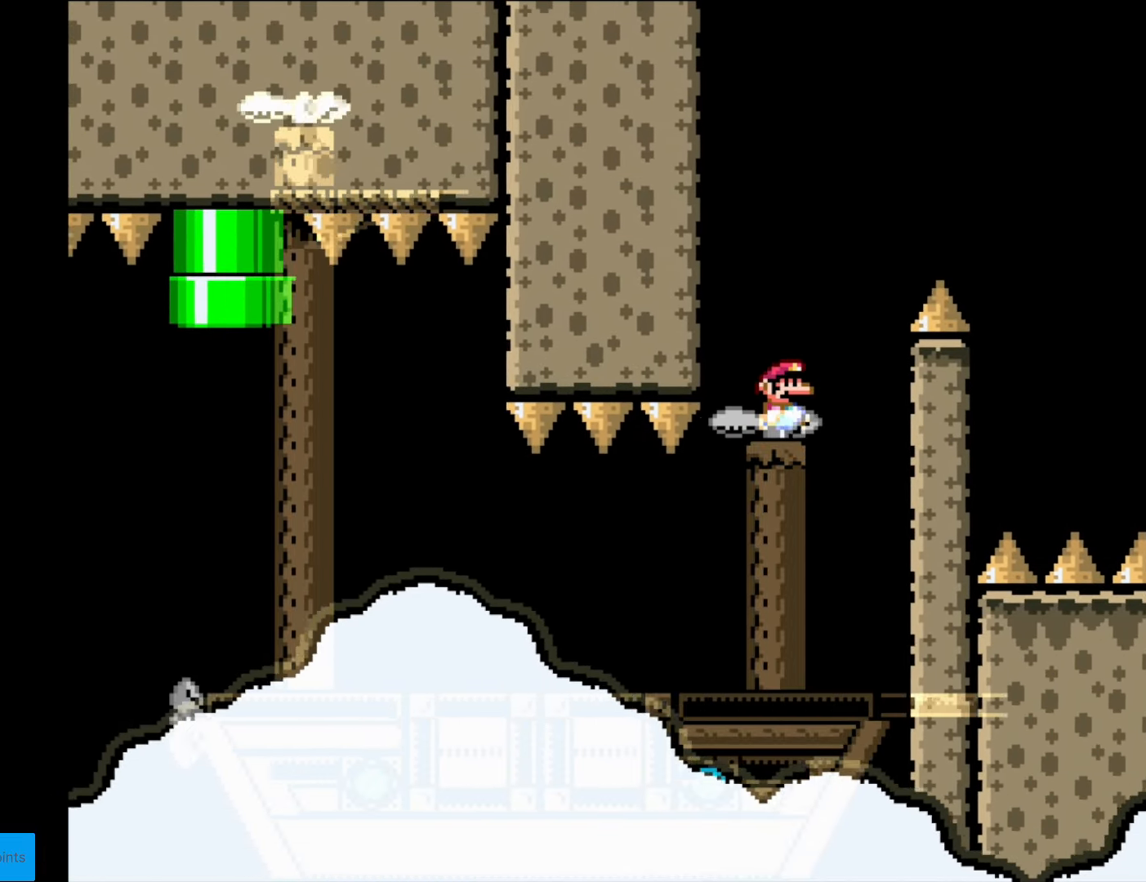
{"buttons": ["B", "Y", "DPAD_RIGHT"], "events": [[18, "DPAD_RIGHT", "up"], [87, "DPAD_RIGHT", "down"], [297, "DPAD_RIGHT", "up"], [332, "DPAD_LEFT", "down"], [367, "B", "down"], [402, "DPAD_LEFT", "up"], [437, "DPAD_RIGHT", "down"]]}
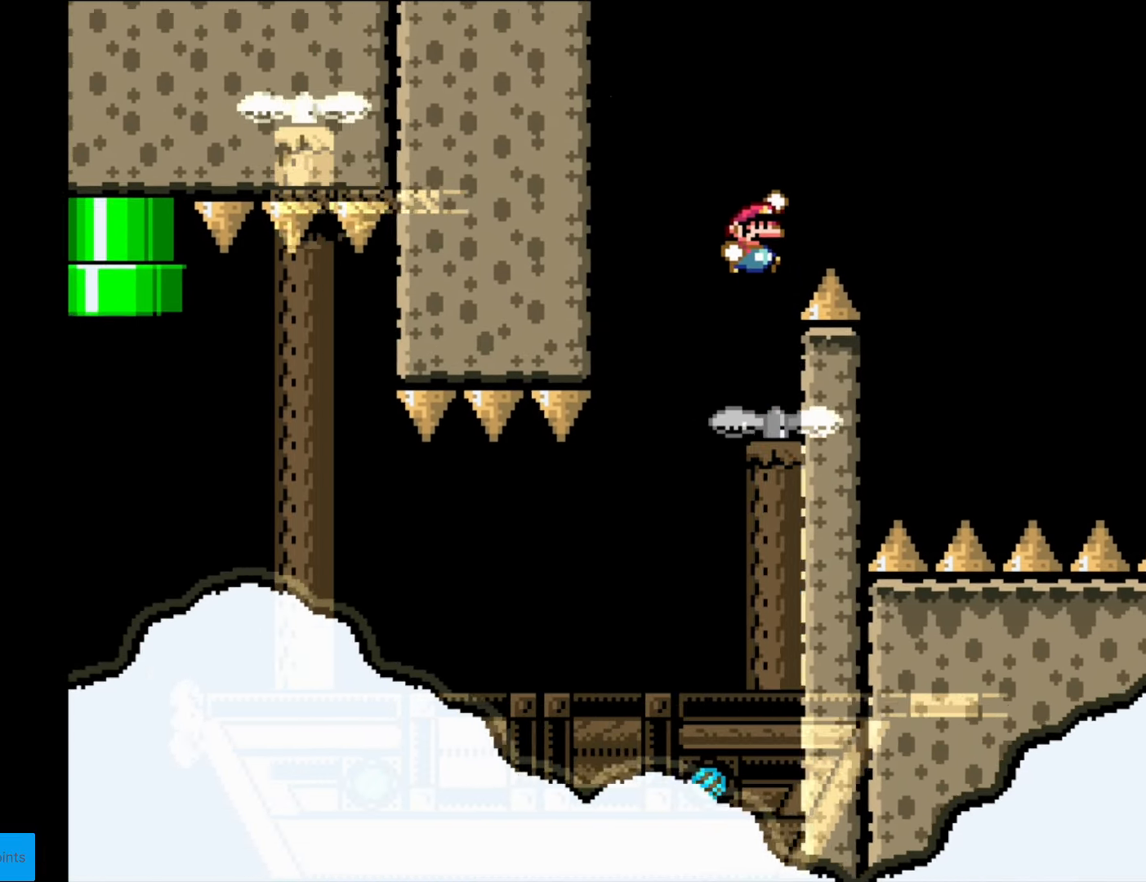
{"buttons": ["B", "Y", "DPAD_LEFT"], "events": [[350, "DPAD_RIGHT", "up"], [420, "DPAD_LEFT", "down"]]}
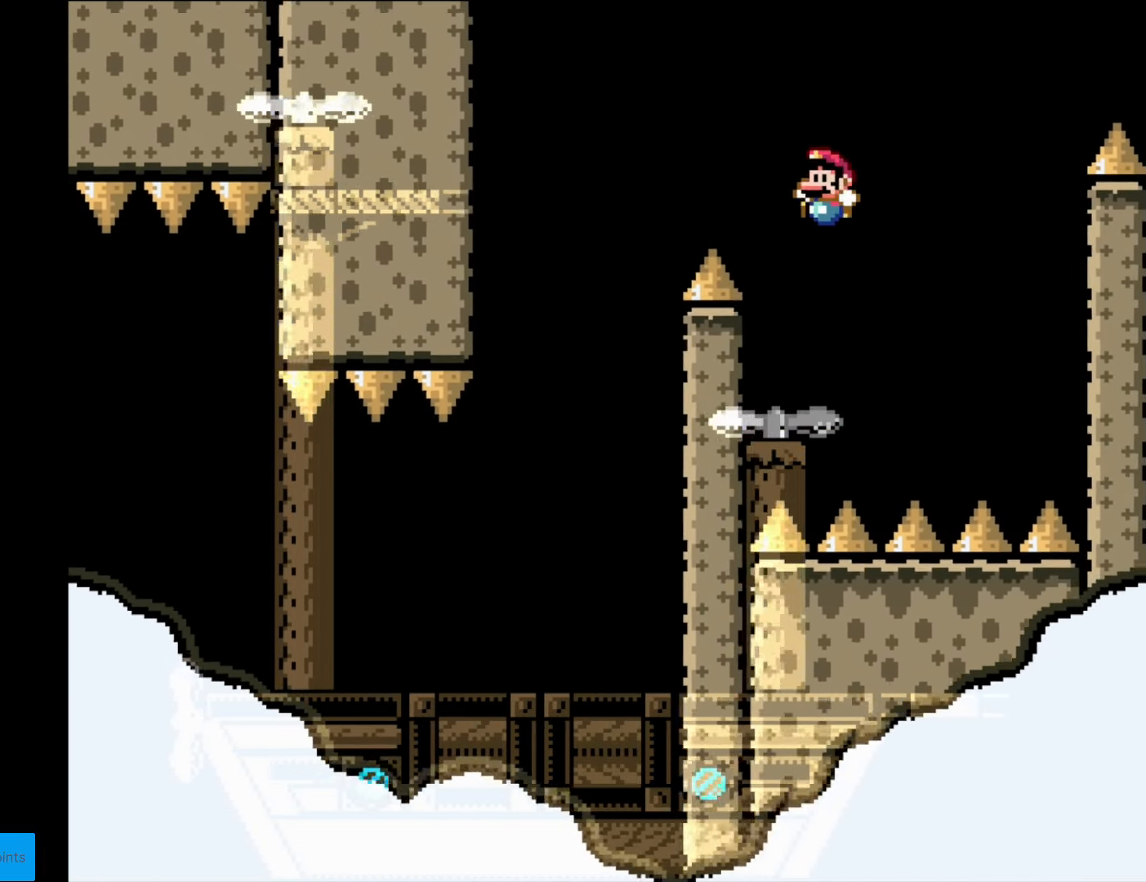
{"buttons": ["B", "Y", "DPAD_LEFT"], "events": [[87, "DPAD_LEFT", "up"], [87, "DPAD_RIGHT", "down"], [139, "B", "up"], [279, "DPAD_RIGHT", "up"], [279, "DPAD_UP", "down"], [297, "DPAD_LEFT", "down"], [297, "DPAD_UP", "up"], [349, "B", "down"]]}
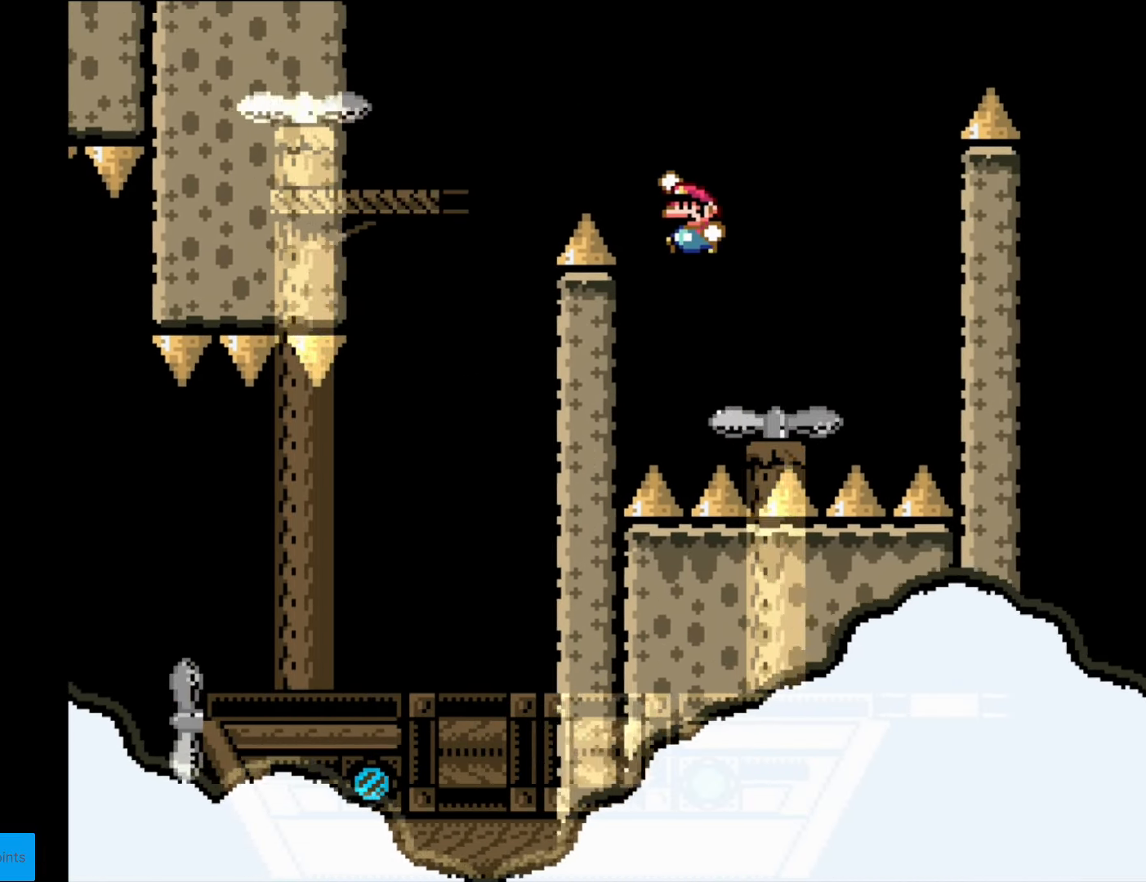
{"buttons": ["B", "Y", "DPAD_RIGHT"], "events": [[210, "Y", "up"], [228, "Y", "down"], [280, "DPAD_LEFT", "up"], [315, "B", "up"], [315, "DPAD_RIGHT", "down"], [473, "B", "down"]]}
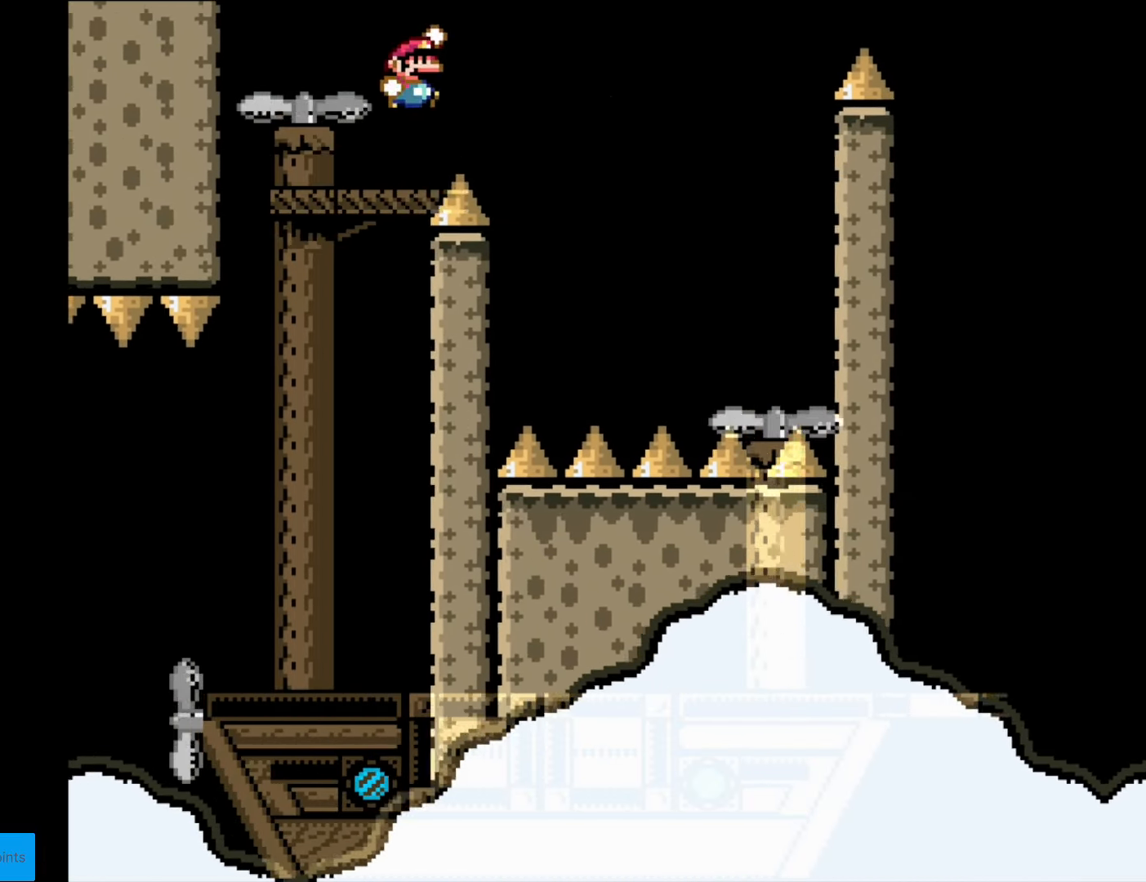
{"buttons": ["Y", "DPAD_RIGHT"], "events": [[52, "B", "up"], [157, "B", "down"], [227, "B", "up"], [297, "DPAD_RIGHT", "up"], [297, "DPAD_UP", "down"], [314, "DPAD_LEFT", "down"], [314, "DPAD_UP", "up"], [419, "DPAD_LEFT", "up"], [437, "DPAD_RIGHT", "down"]]}
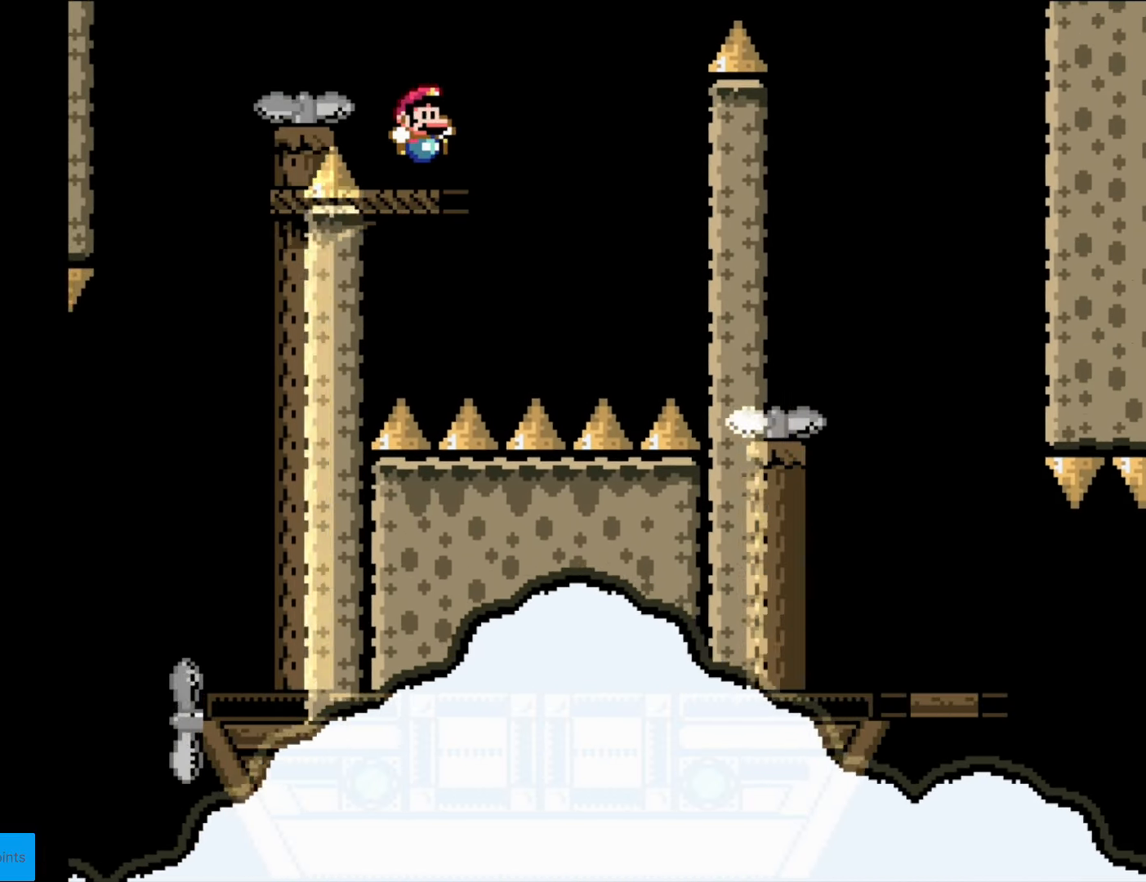
{"buttons": ["B", "Y", "DPAD_RIGHT"], "events": [[140, "B", "down"]]}
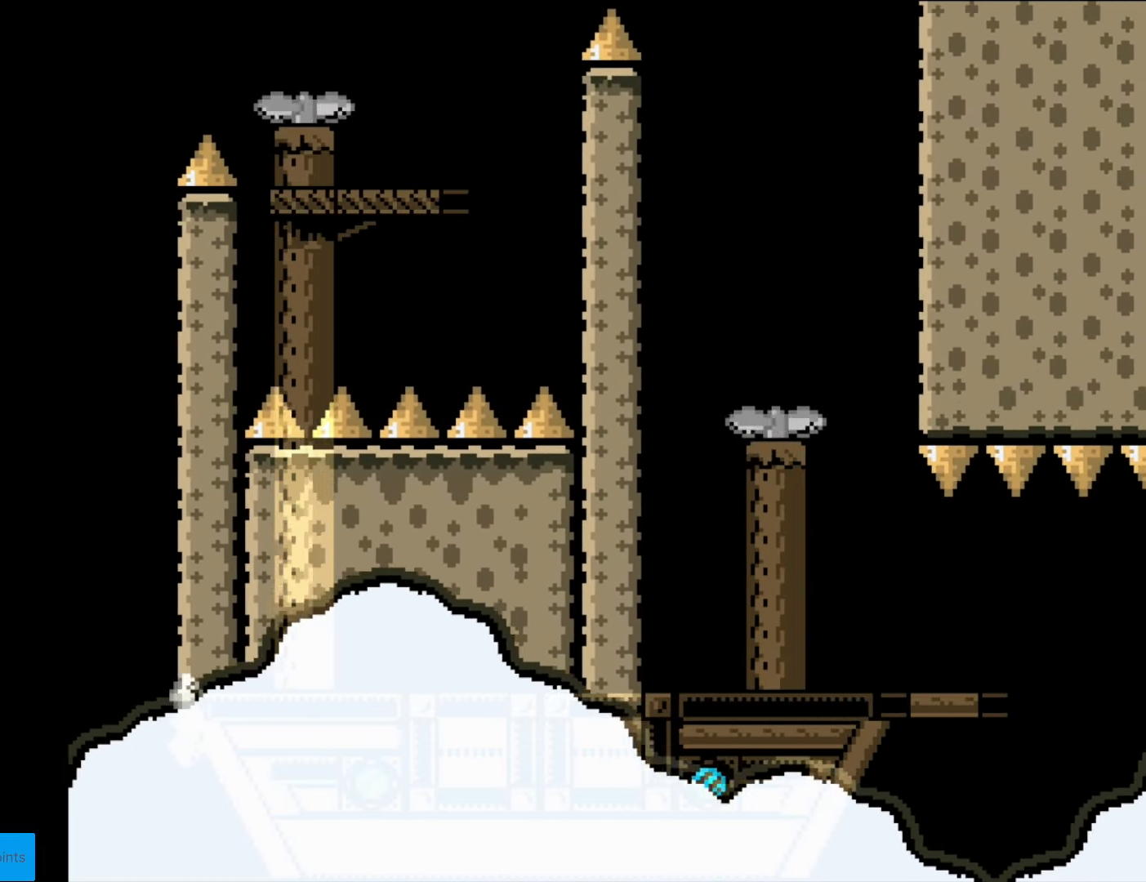
{"buttons": ["B", "Y", "DPAD_LEFT"], "events": [[437, "DPAD_RIGHT", "up"], [437, "DPAD_UP", "down"], [454, "DPAD_LEFT", "down"], [454, "DPAD_UP", "up"]]}
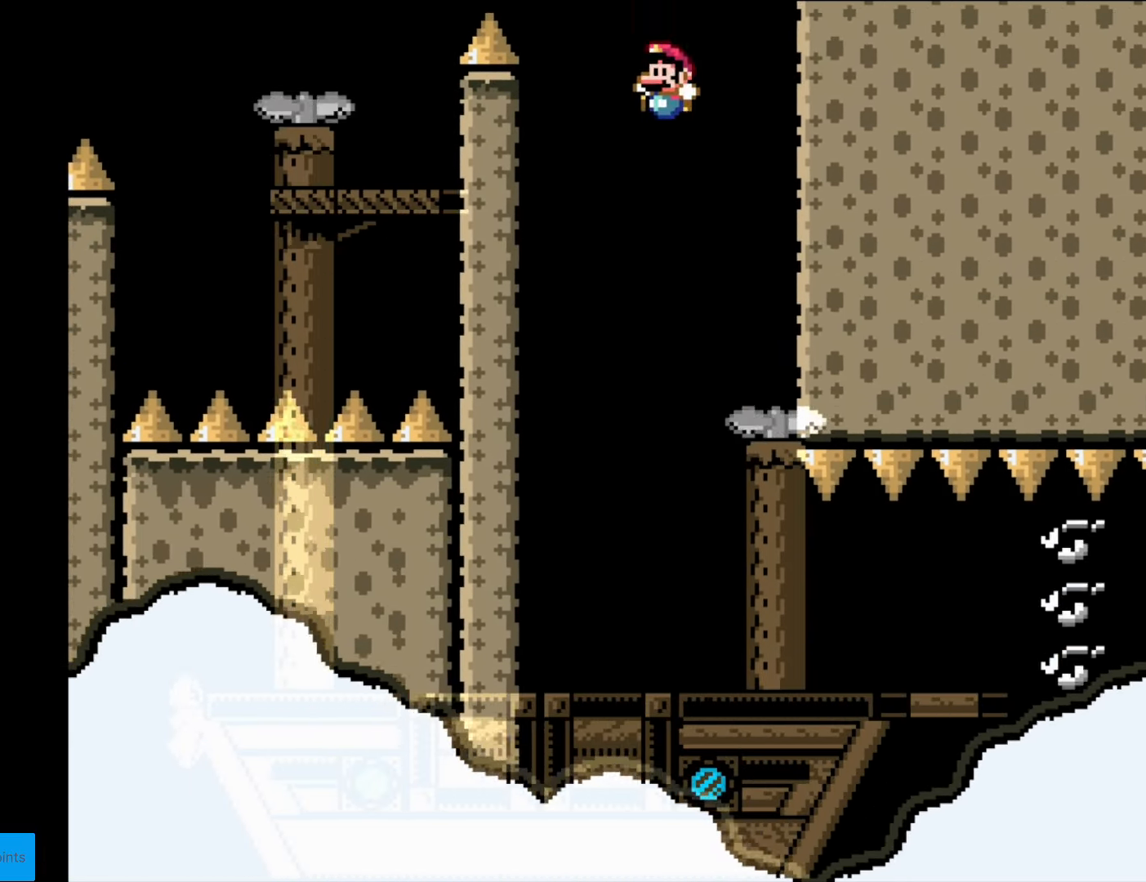
{"buttons": ["Y", "DPAD_LEFT"], "events": [[123, "DPAD_LEFT", "up"], [123, "DPAD_RIGHT", "down"], [333, "DPAD_LEFT", "down"], [333, "DPAD_RIGHT", "up"], [350, "B", "up"]]}
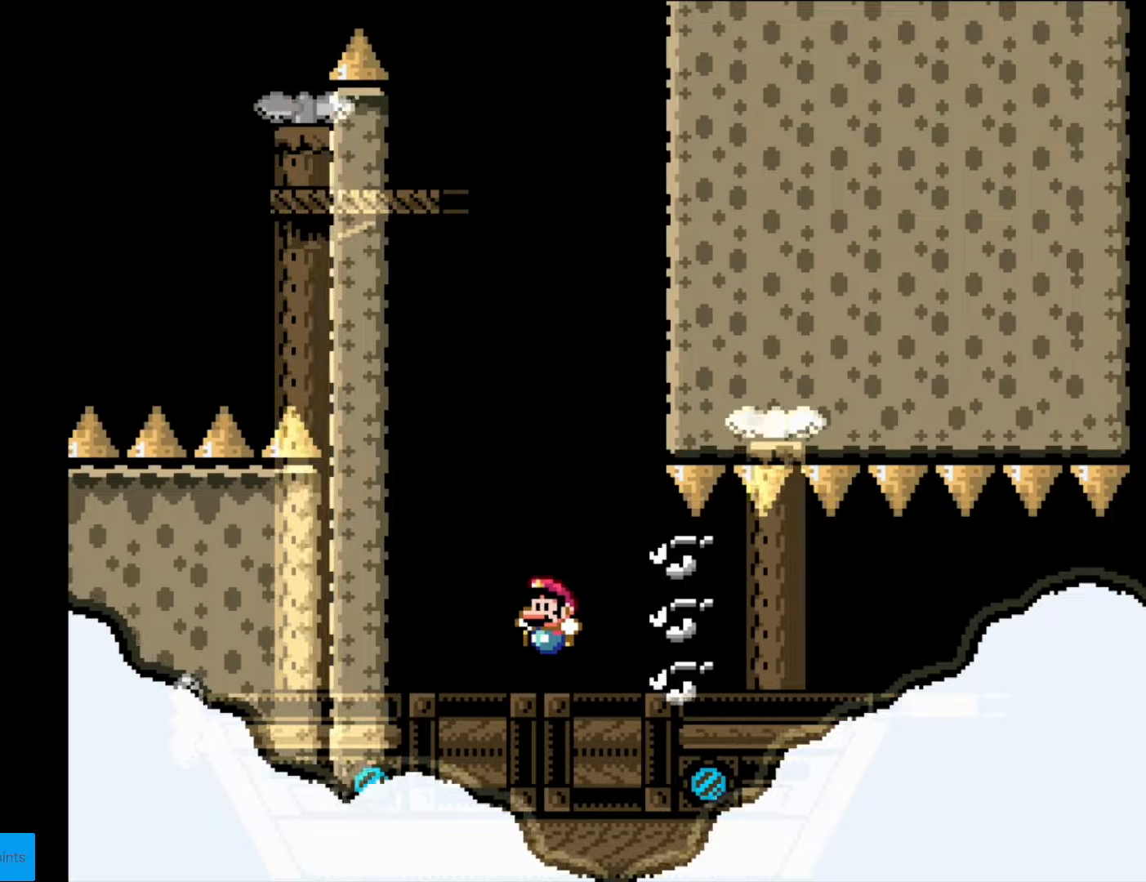
{"buttons": ["Y", "DPAD_RIGHT"], "events": [[70, "B", "down"], [175, "DPAD_LEFT", "up"], [175, "DPAD_RIGHT", "down"], [193, "B", "up"]]}
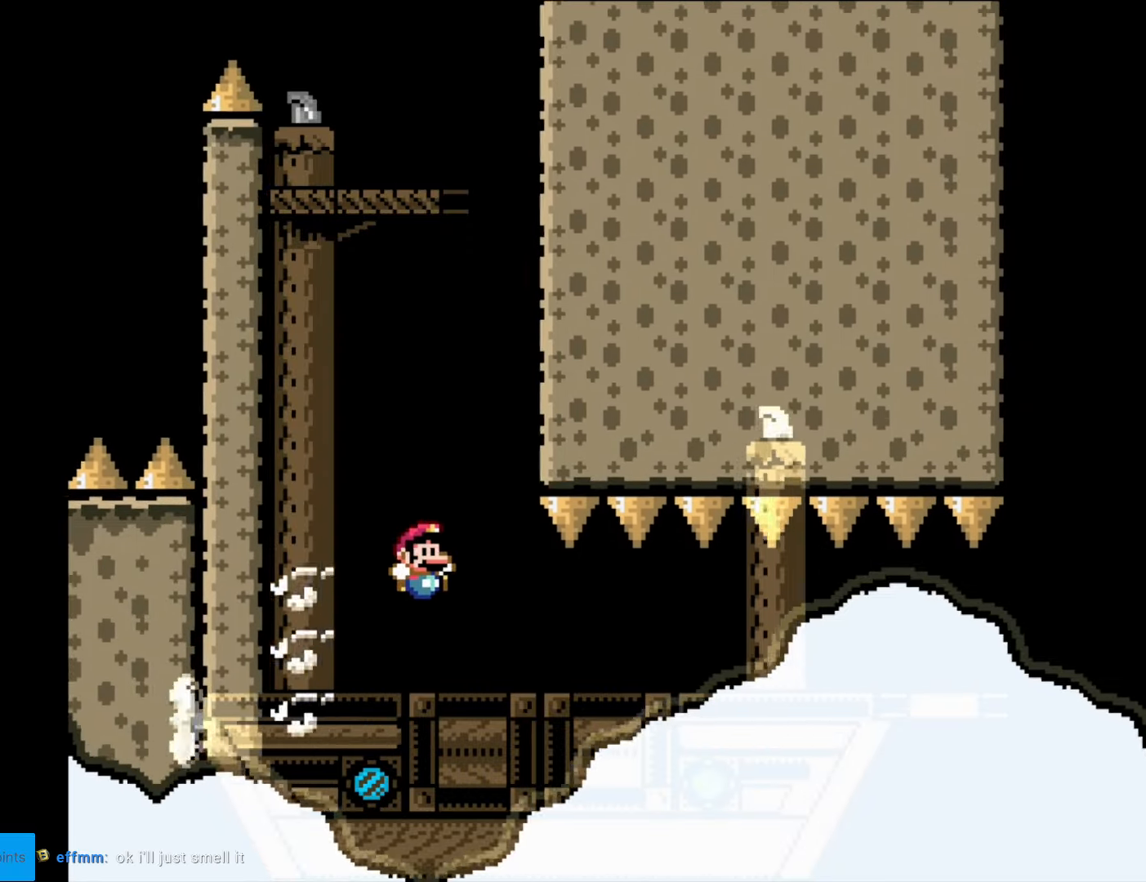
{"buttons": ["Y", "DPAD_RIGHT"], "events": []}
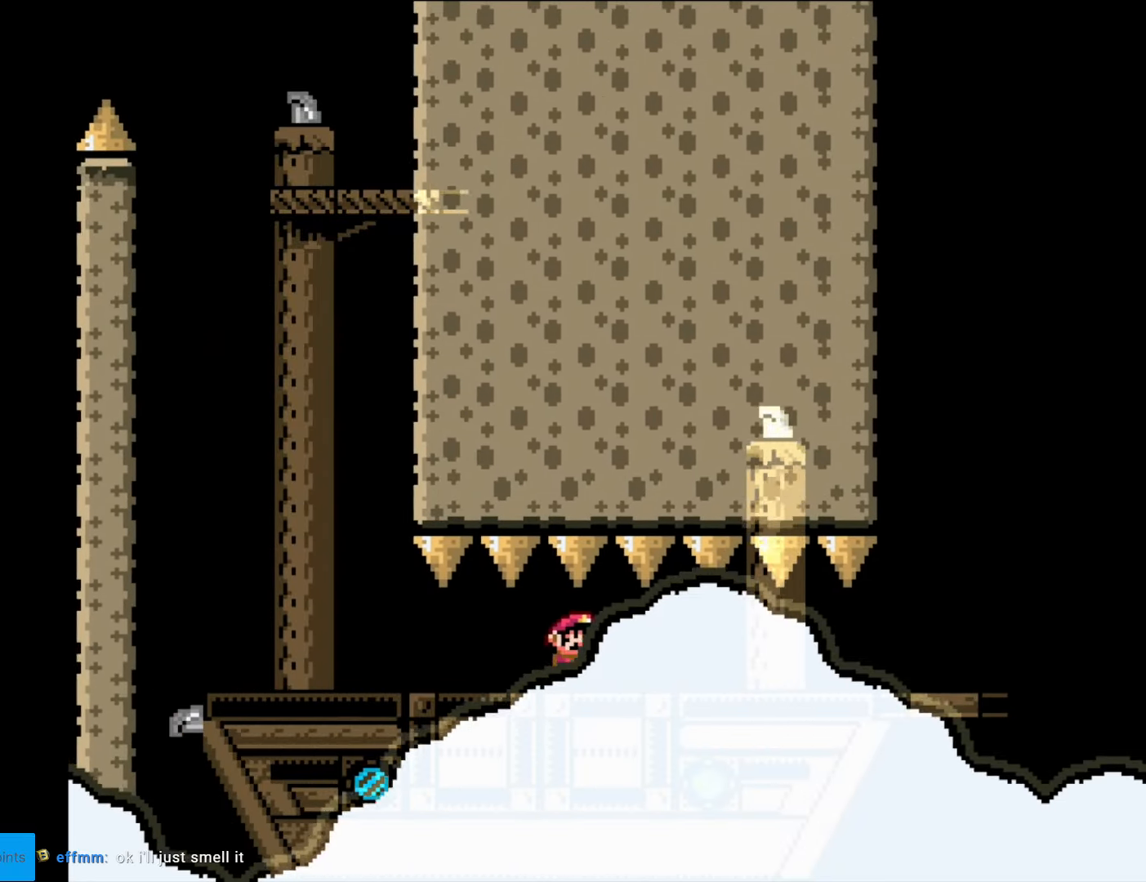
{"buttons": ["Y", "DPAD_RIGHT"], "events": []}
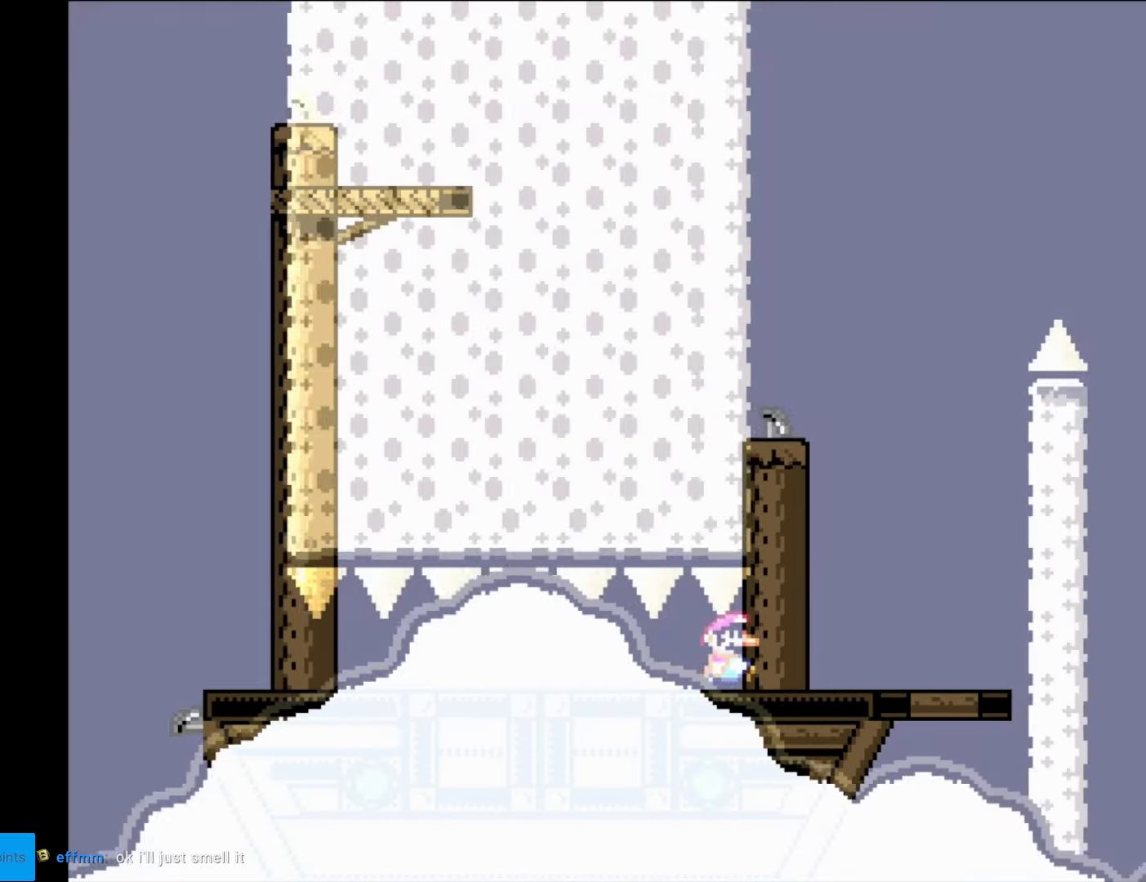
{"buttons": ["Y"], "events": [[227, "B", "down"], [280, "DPAD_RIGHT", "up"], [315, "DPAD_LEFT", "down"], [455, "B", "up"], [455, "DPAD_LEFT", "up"]]}
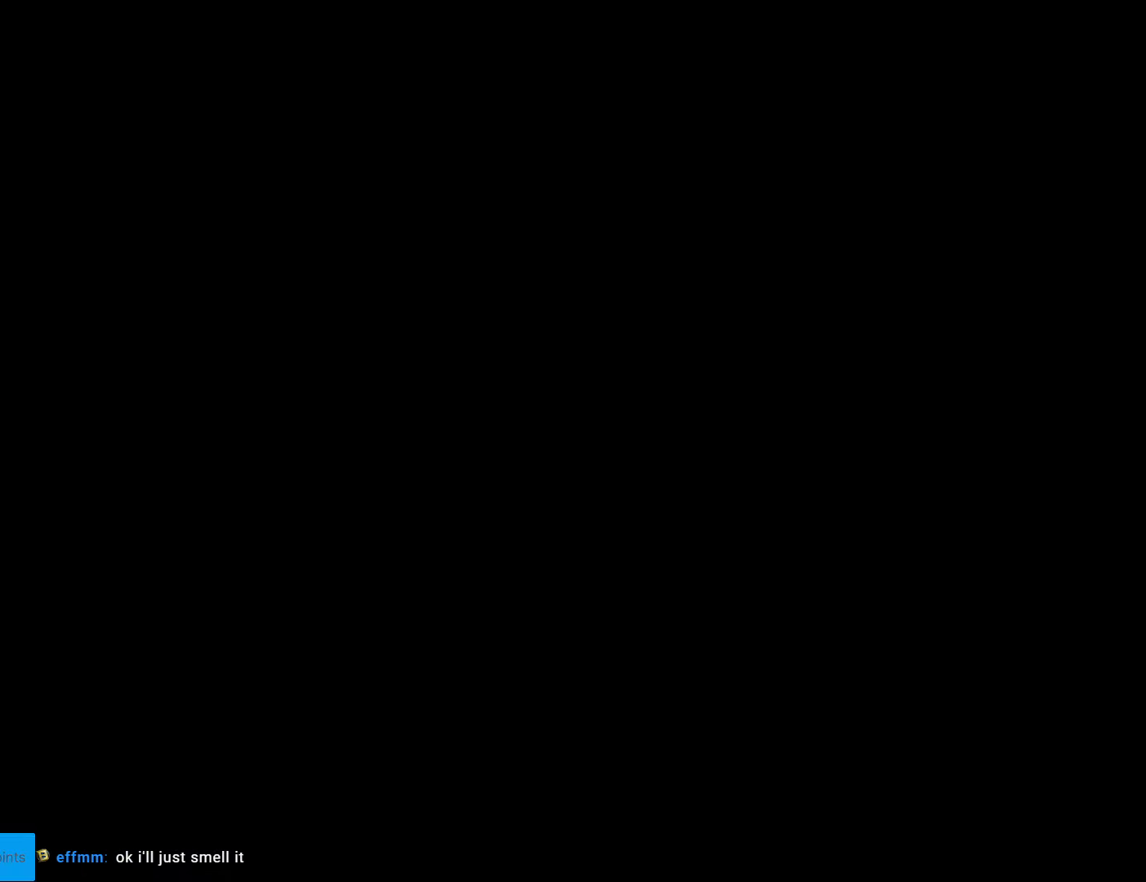
{"buttons": [], "events": [[34, "Y", "up"]]}
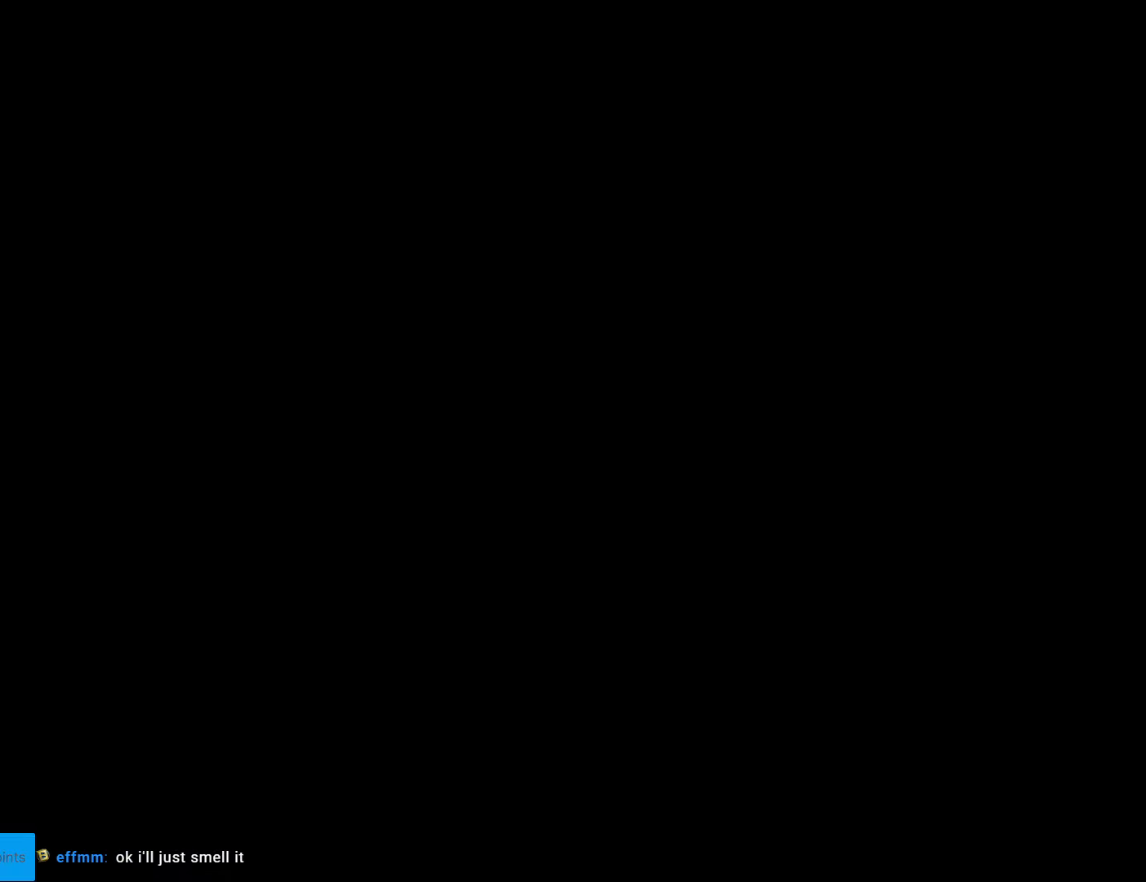
{"buttons": [], "events": []}
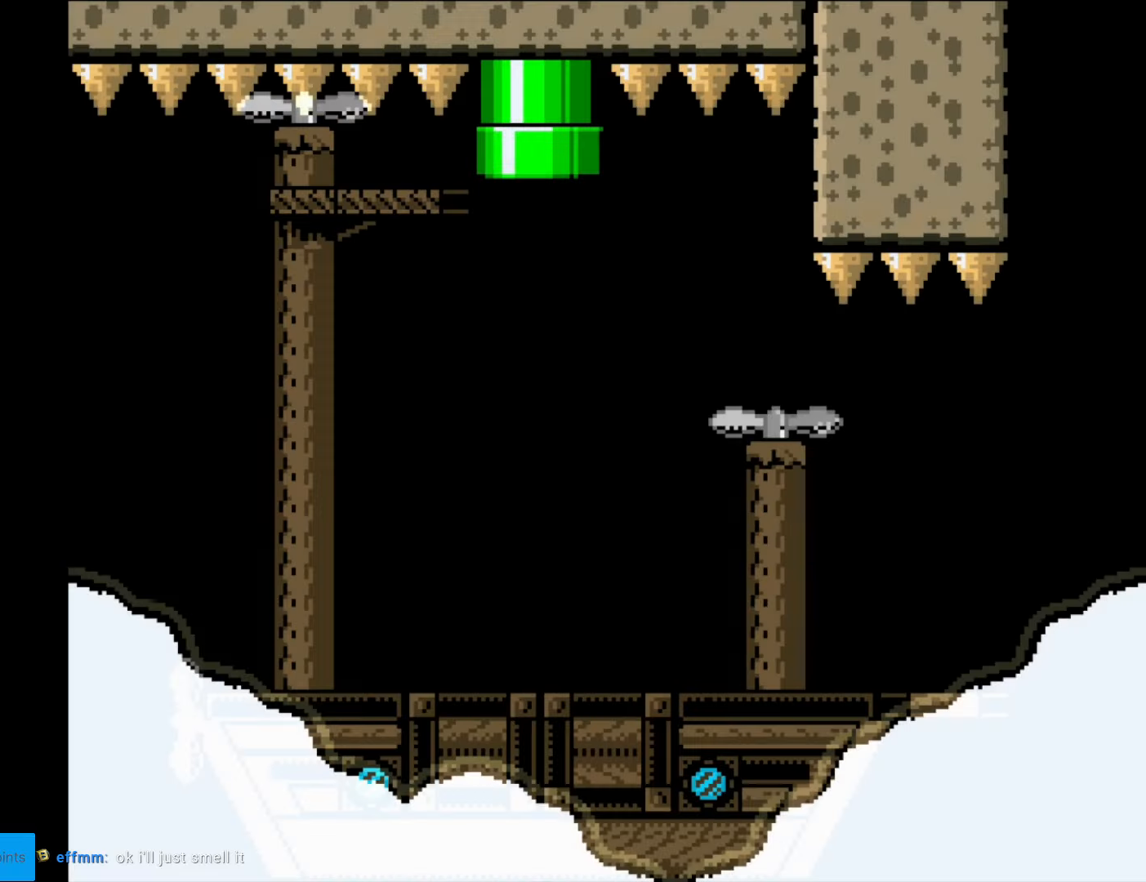
{"buttons": ["DPAD_RIGHT"], "events": [[315, "DPAD_RIGHT", "down"]]}
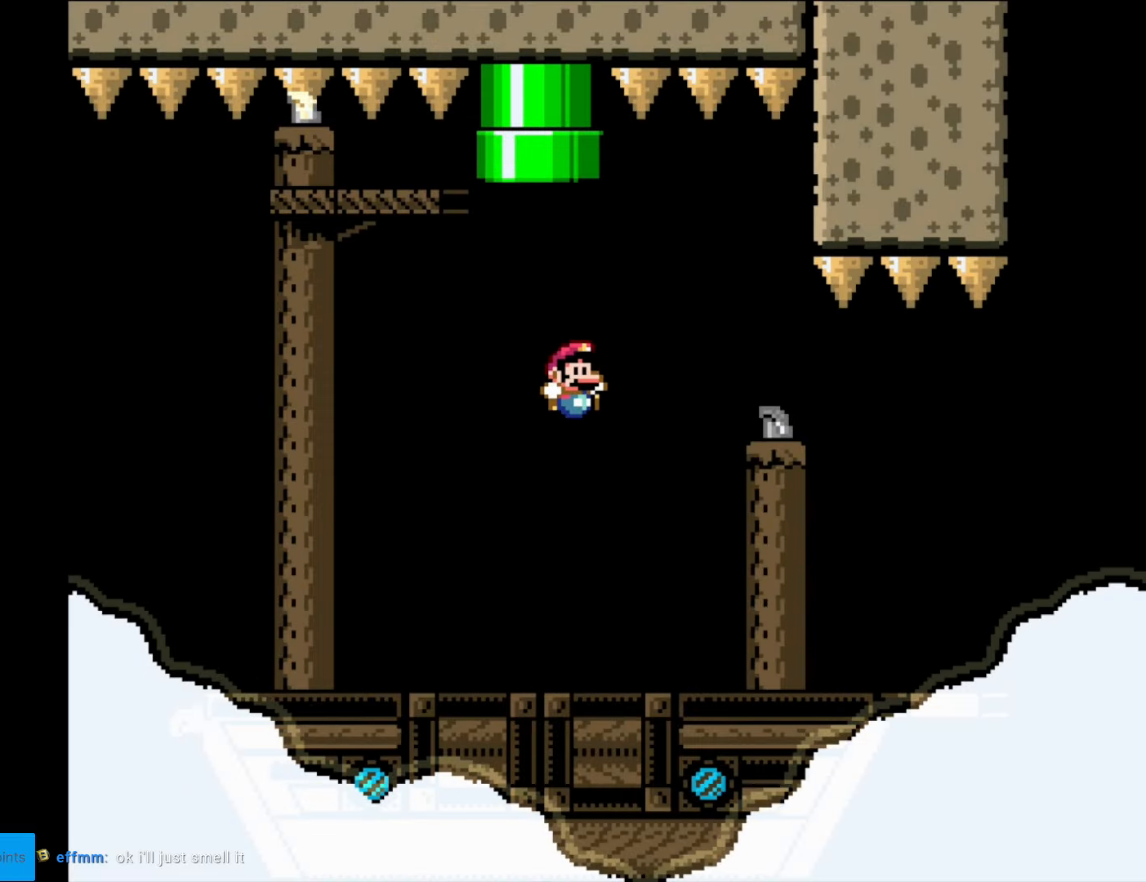
{"buttons": ["DPAD_RIGHT"], "events": []}
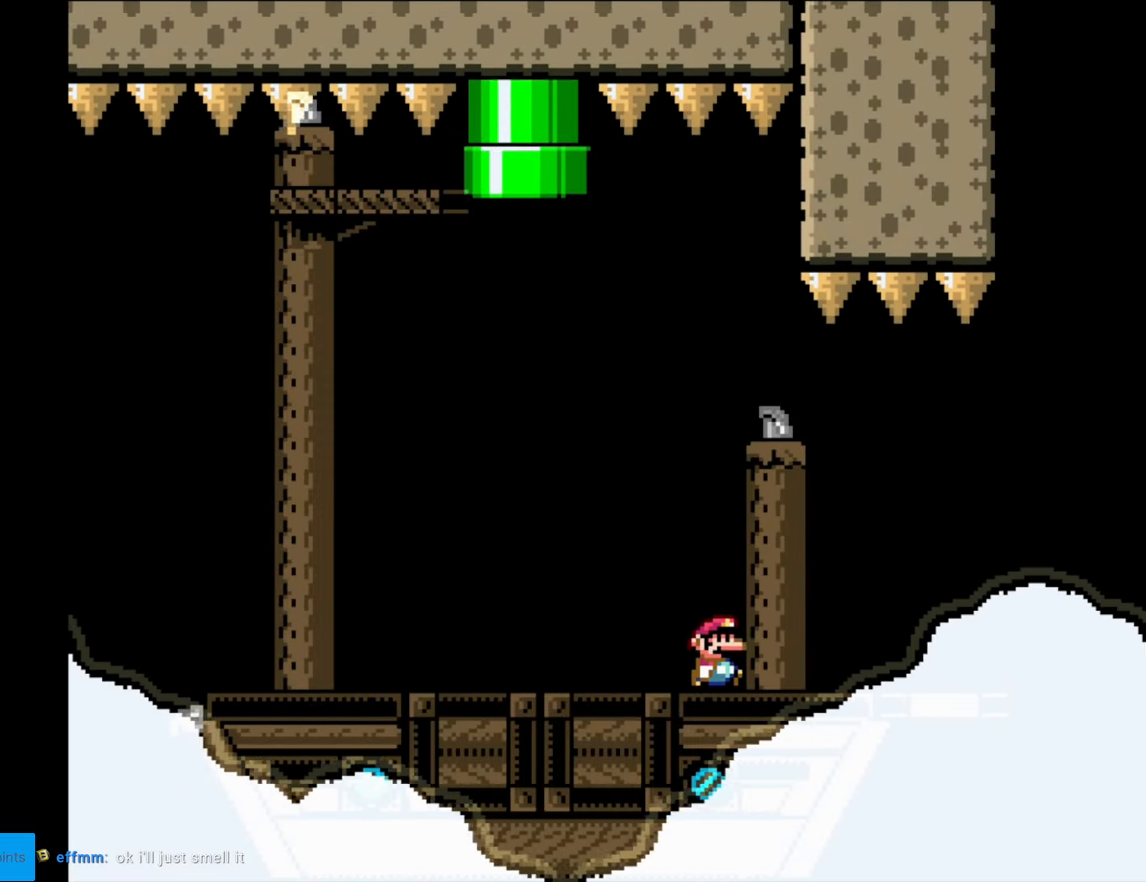
{"buttons": ["DPAD_RIGHT"], "events": []}
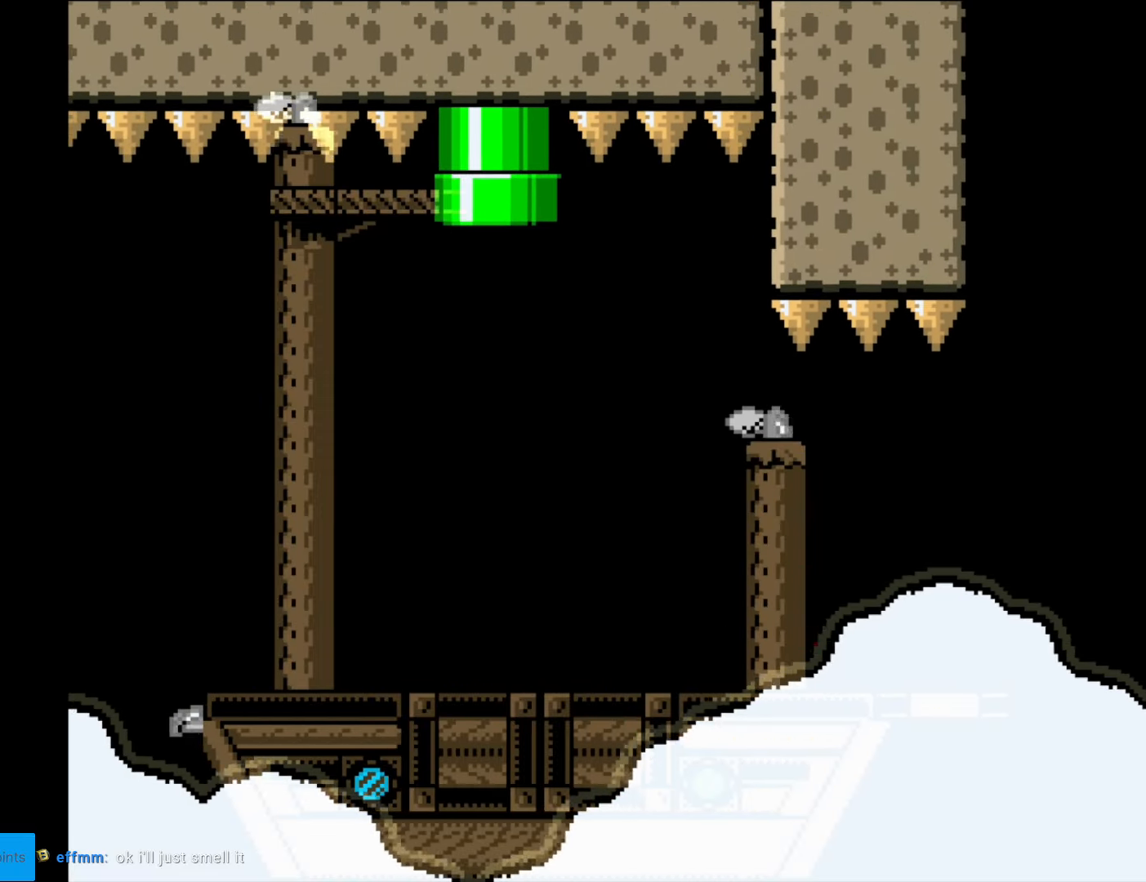
{"buttons": ["Y"], "events": [[52, "DPAD_RIGHT", "up"], [367, "Y", "down"]]}
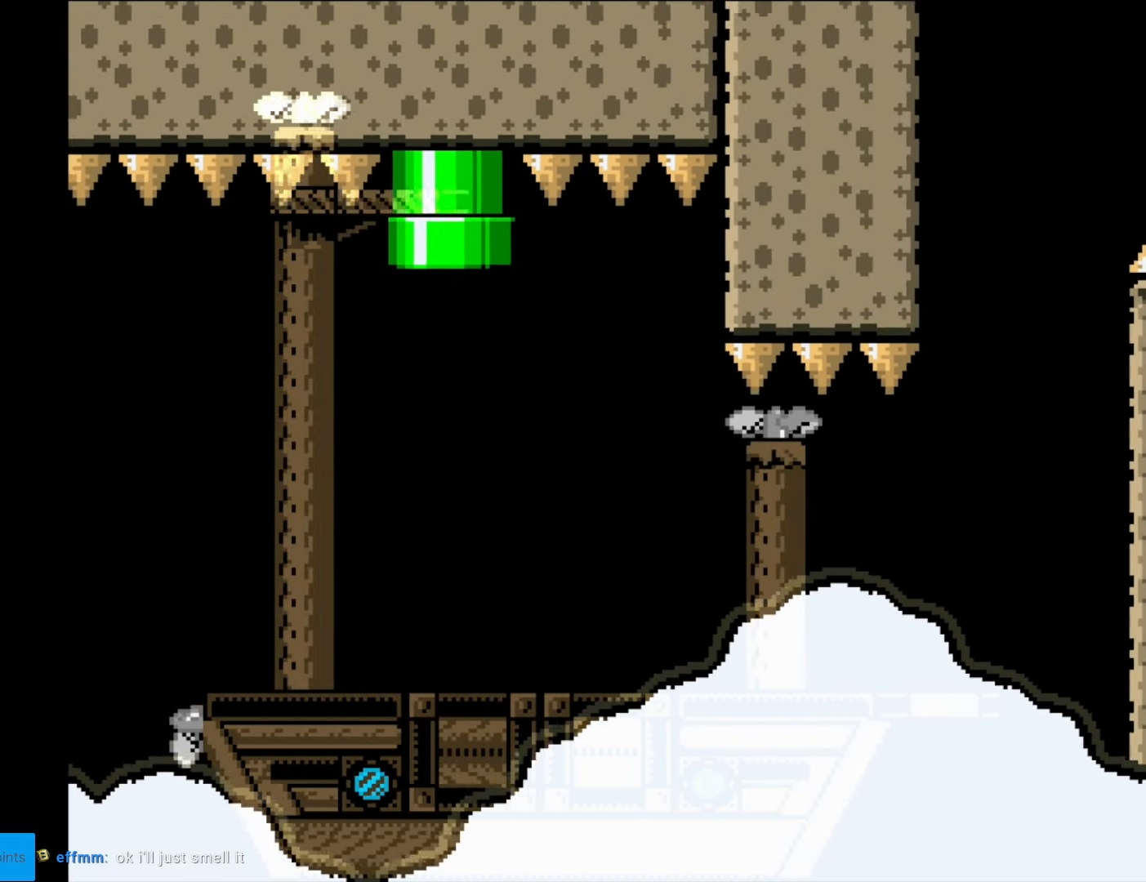
{"buttons": ["Y", "DPAD_RIGHT"], "events": [[245, "DPAD_RIGHT", "down"]]}
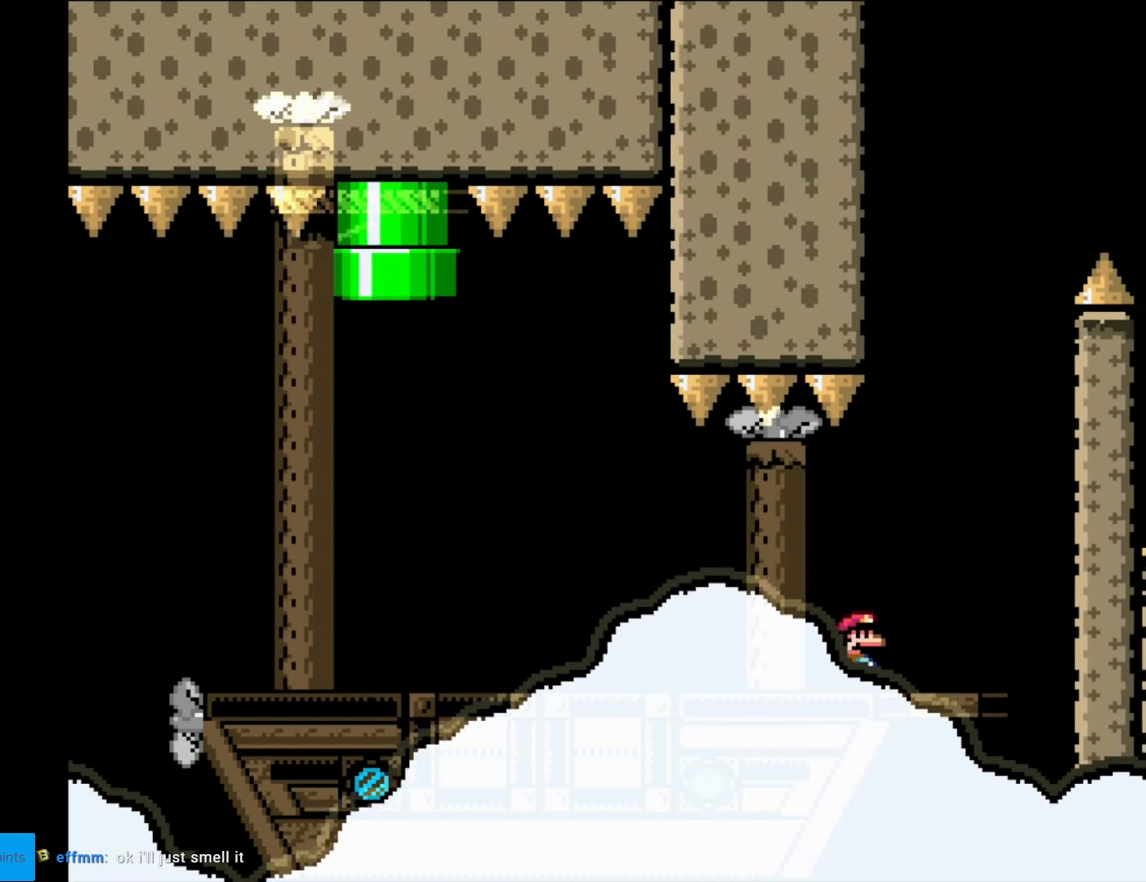
{"buttons": ["B", "Y", "DPAD_LEFT"], "events": [[262, "B", "down"], [315, "DPAD_LEFT", "down"], [315, "DPAD_RIGHT", "up"]]}
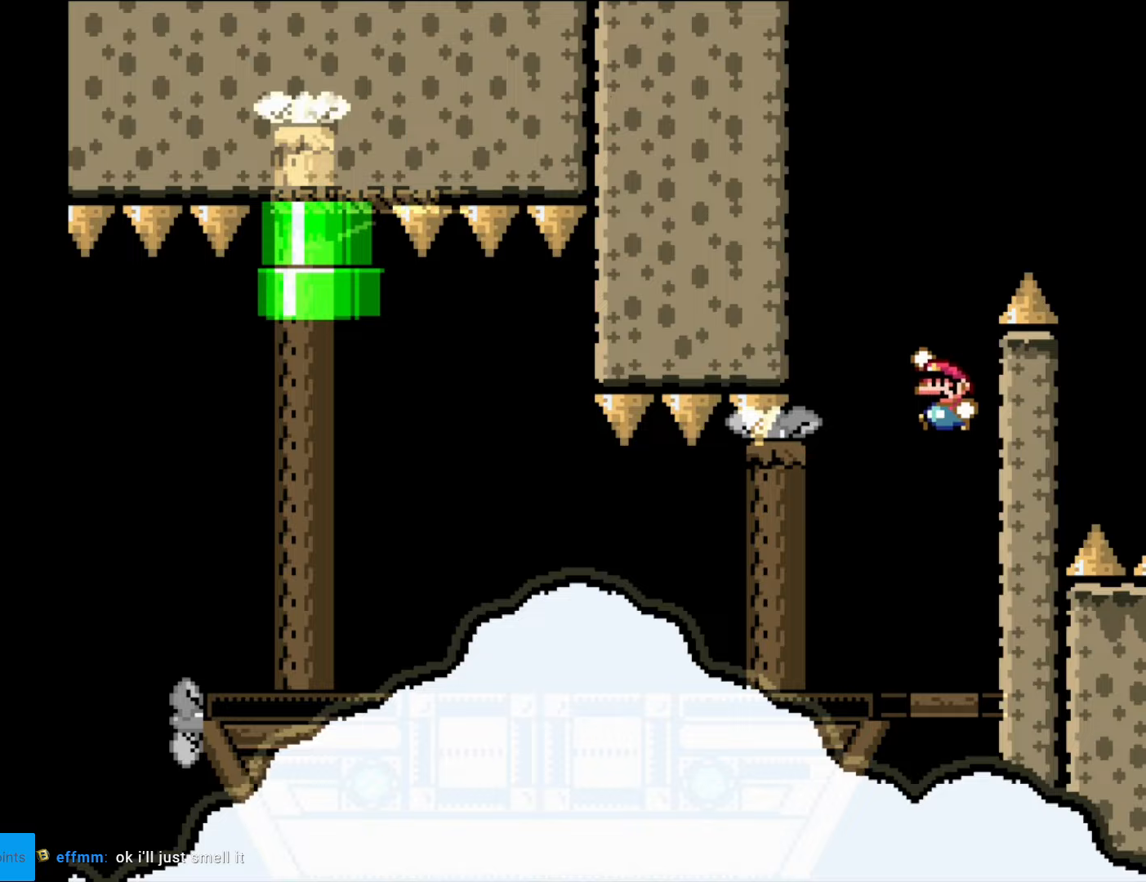
{"buttons": ["Y", "DPAD_RIGHT"], "events": [[70, "DPAD_LEFT", "up"], [367, "B", "up"], [420, "DPAD_RIGHT", "down"]]}
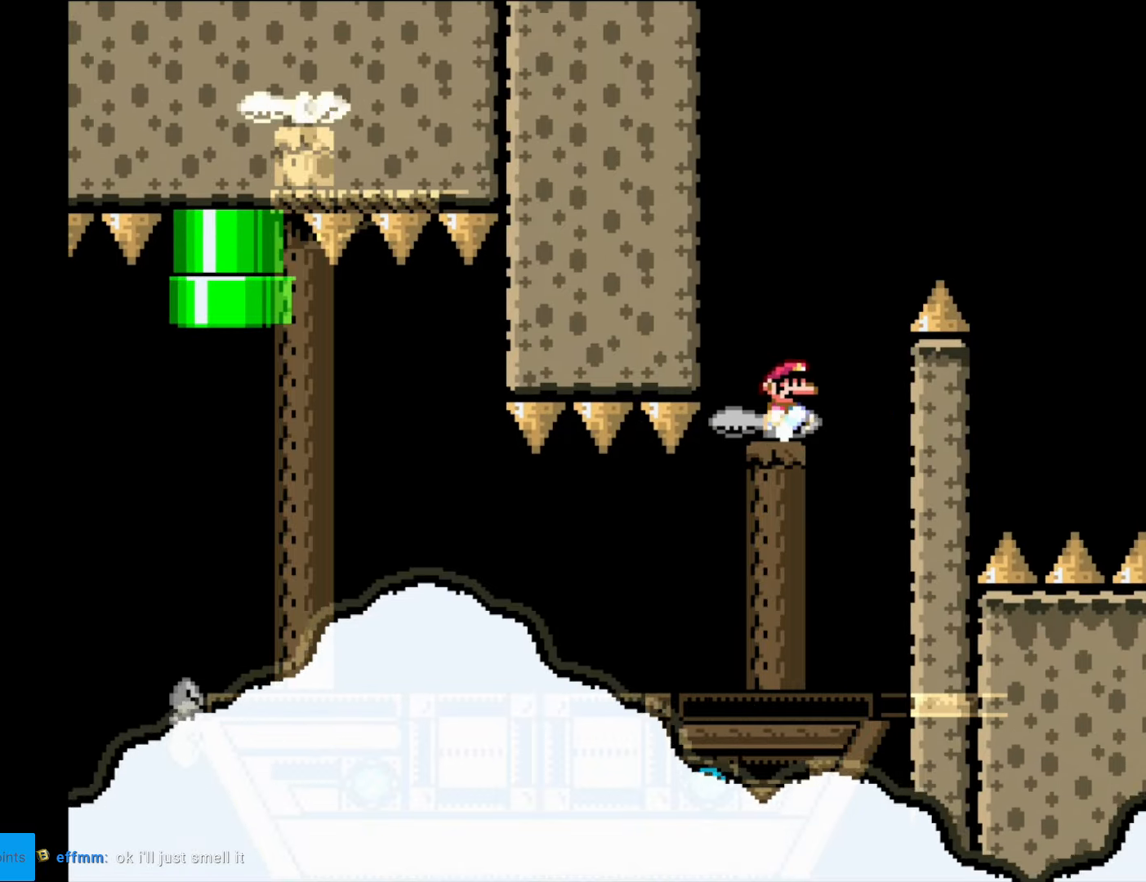
{"buttons": ["B", "Y", "DPAD_RIGHT"], "events": [[105, "DPAD_RIGHT", "up"], [175, "DPAD_RIGHT", "down"], [315, "DPAD_RIGHT", "up"], [333, "DPAD_LEFT", "down"], [420, "B", "down"], [438, "Y", "up"], [455, "DPAD_LEFT", "up"], [455, "DPAD_RIGHT", "down"], [473, "Y", "down"]]}